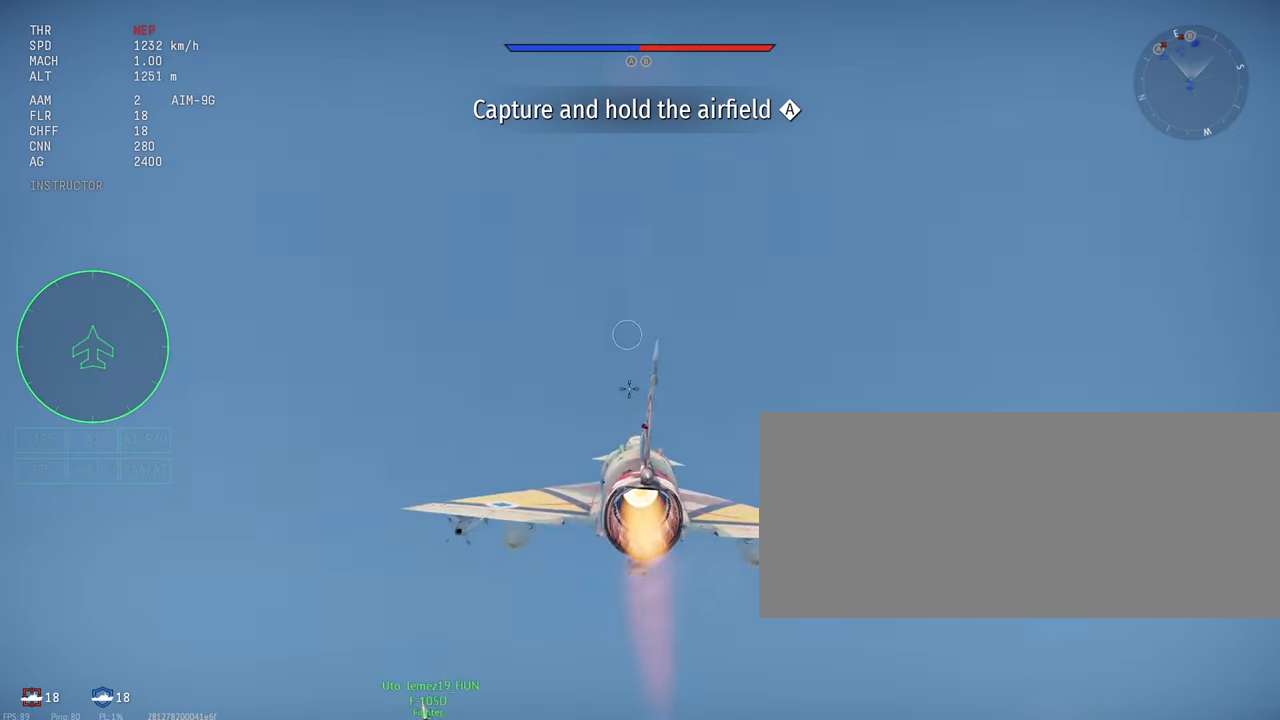
Gameplay with keyboard and mouse; each line is a JSON object with the keys and mouse buttons held at the frame after it. "events" lists presses ("down") and releases ("up") of ".", "/", "0", "1", "2", "3", "4", "5", "6", "7", "8", "9", "a", "alt_l", "alt_r", "b", "backslash", "backspace", "c", "caps_lock", "comma", "ctrl_l", "ctrl_r", "d", "e", "equals", "escape", "f", "f1", "f10", "f11", "f12", "f2", "f3", "f4", "f5", "f6", "f7", "f8", "f9", "g", "h", "i", "j", "k", "l", "lbracket", "m", "minus", "n", "o", "p", "q", "quote", "r", "rbracket", "return", "s", "semicolon", "shift_l", "shift_r", "space", "super_l", "super_r", "t", "tab", "tilde", "u", "v", "w", "x", "y", "z", "mouse_left", "mouse_wheel" and "mouse_right" between this image and that frame as [ms after this image, input, new state], when the widget could be followed in between. "mouse_left", "mouse_wheel", "mouse_right" = the "left", "wheel", "right" buttons of the "mouse" list. No other keys are recorded. "wheel" means that the mouse wheel is clicked or scrolled. Mouse movement is not recorded.
{"keys": ["c"], "mouse": [], "events": [[283, "c", "down"]]}
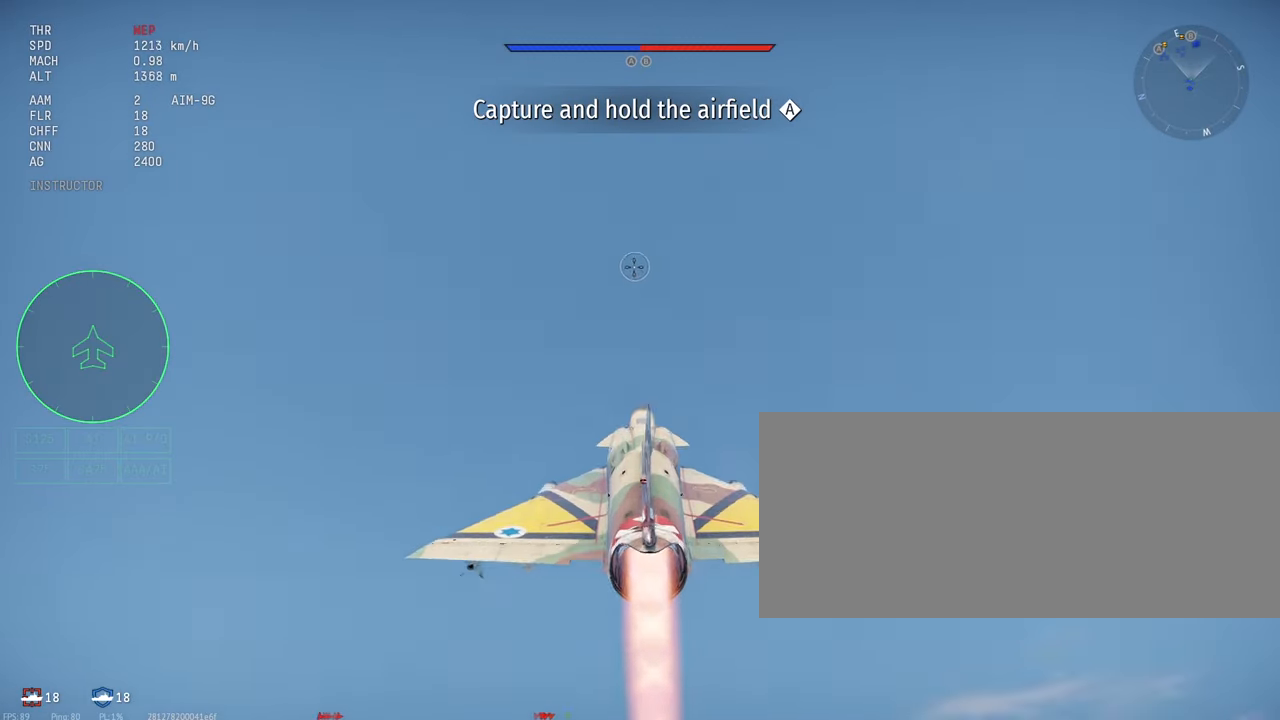
{"keys": ["c"], "mouse": [], "events": []}
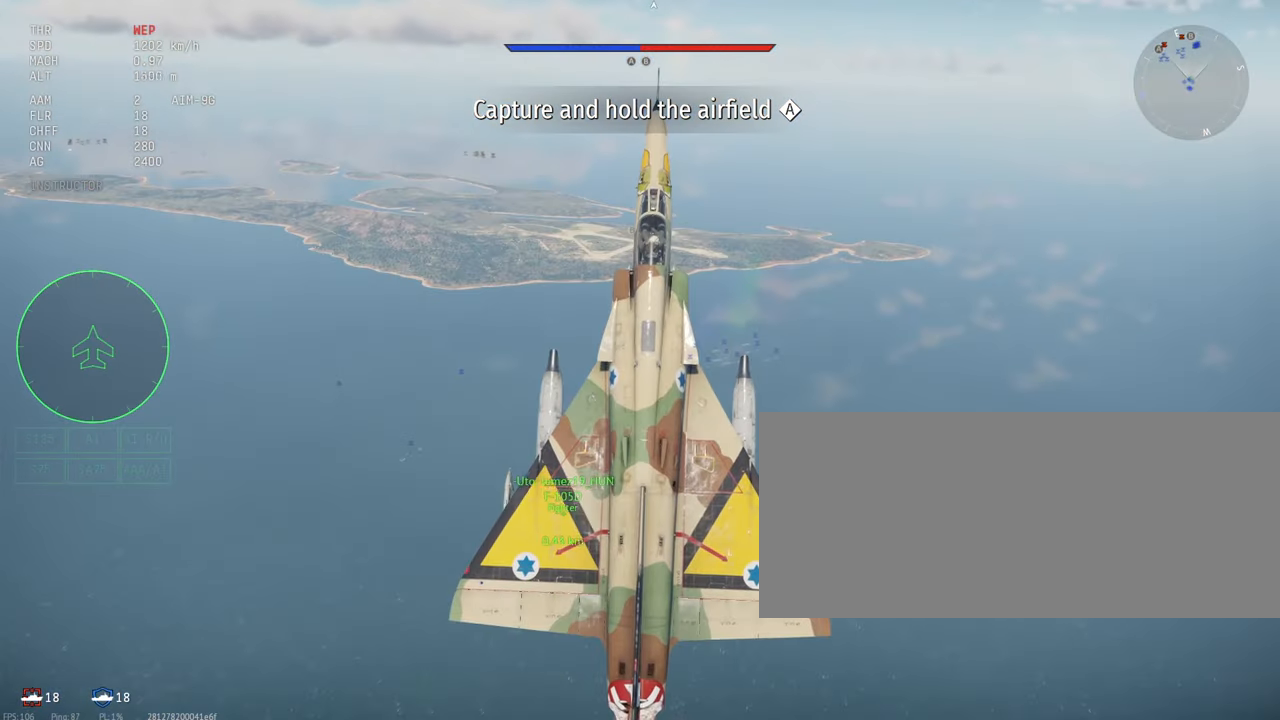
{"keys": ["c"], "mouse": [], "events": [[50, "s", "down"], [200, "s", "up"], [283, "s", "down"], [400, "s", "up"]]}
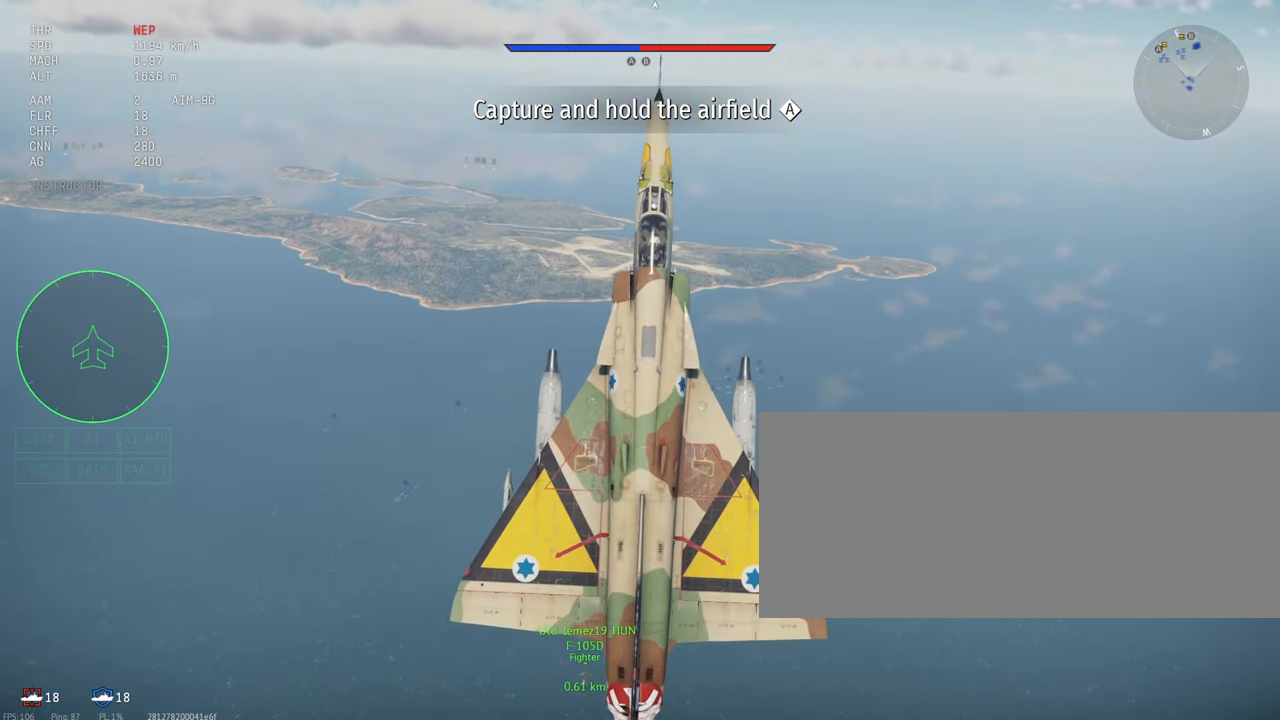
{"keys": ["c", "s"], "mouse": [], "events": [[17, "s", "down"], [133, "s", "up"], [217, "s", "down"], [317, "s", "up"], [400, "s", "down"]]}
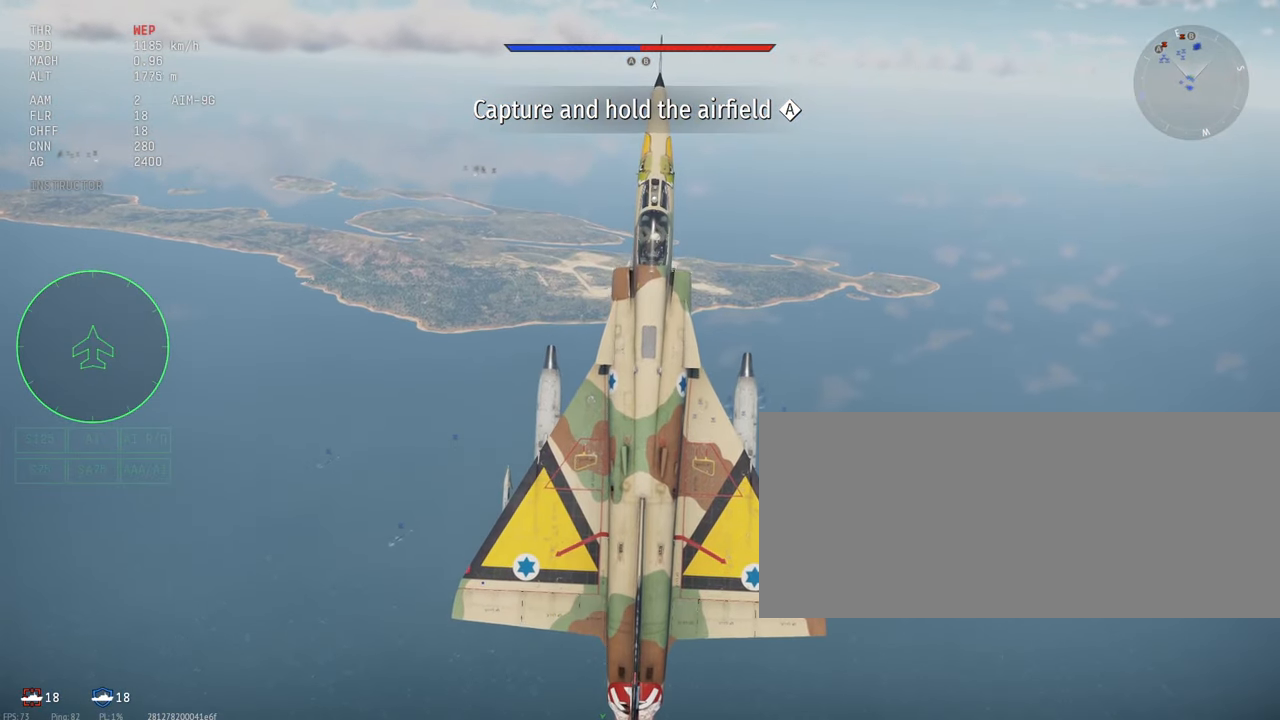
{"keys": ["c"], "mouse": [], "events": [[33, "s", "up"], [117, "s", "down"], [200, "s", "up"]]}
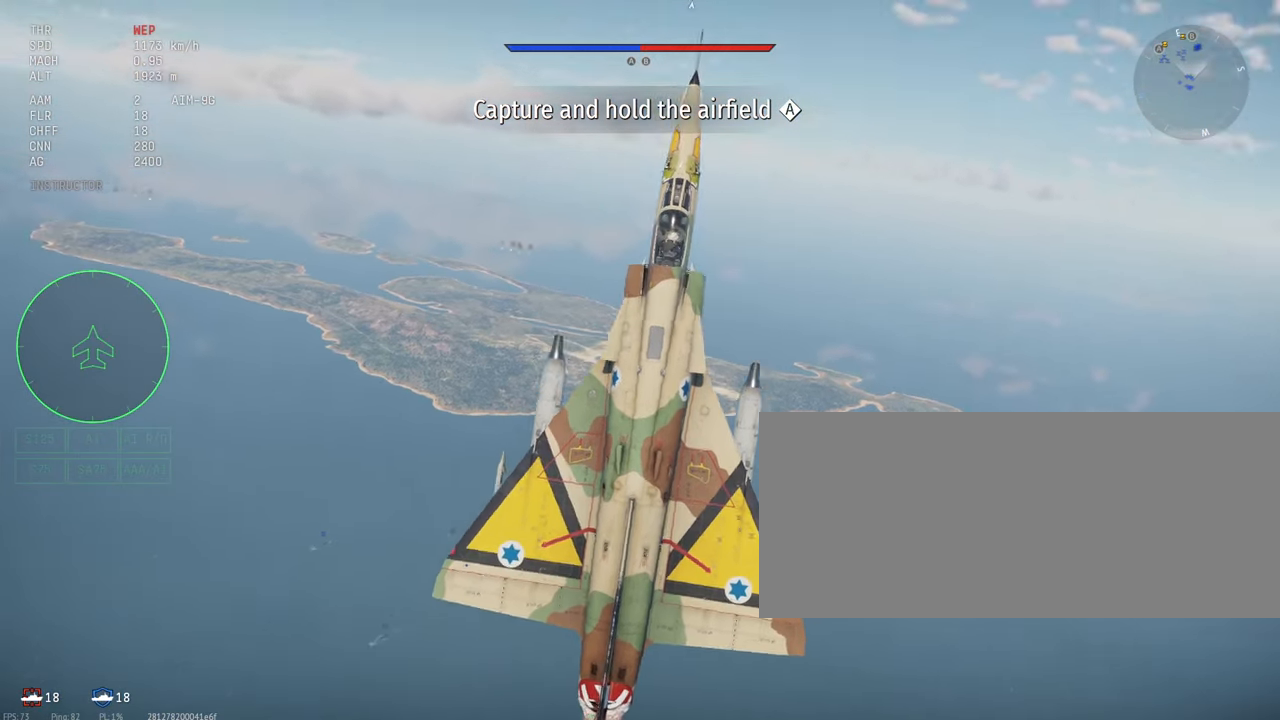
{"keys": ["c"], "mouse": [], "events": []}
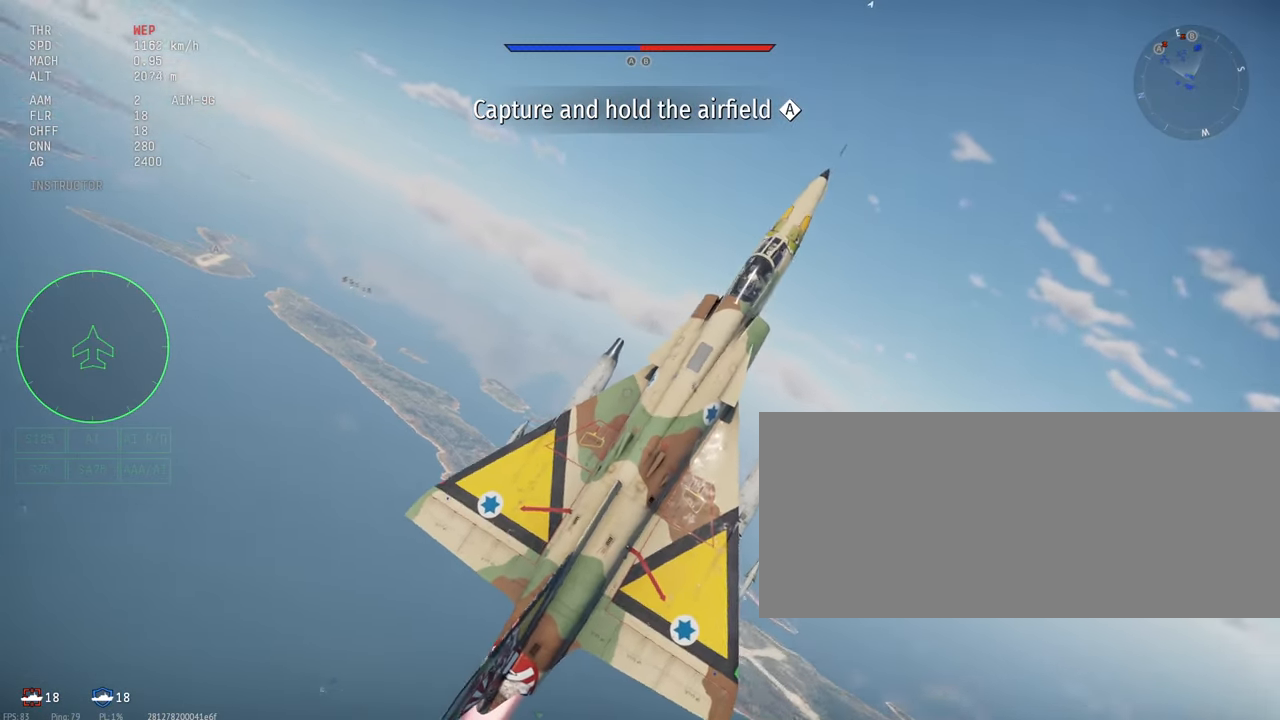
{"keys": ["c"], "mouse": [], "events": []}
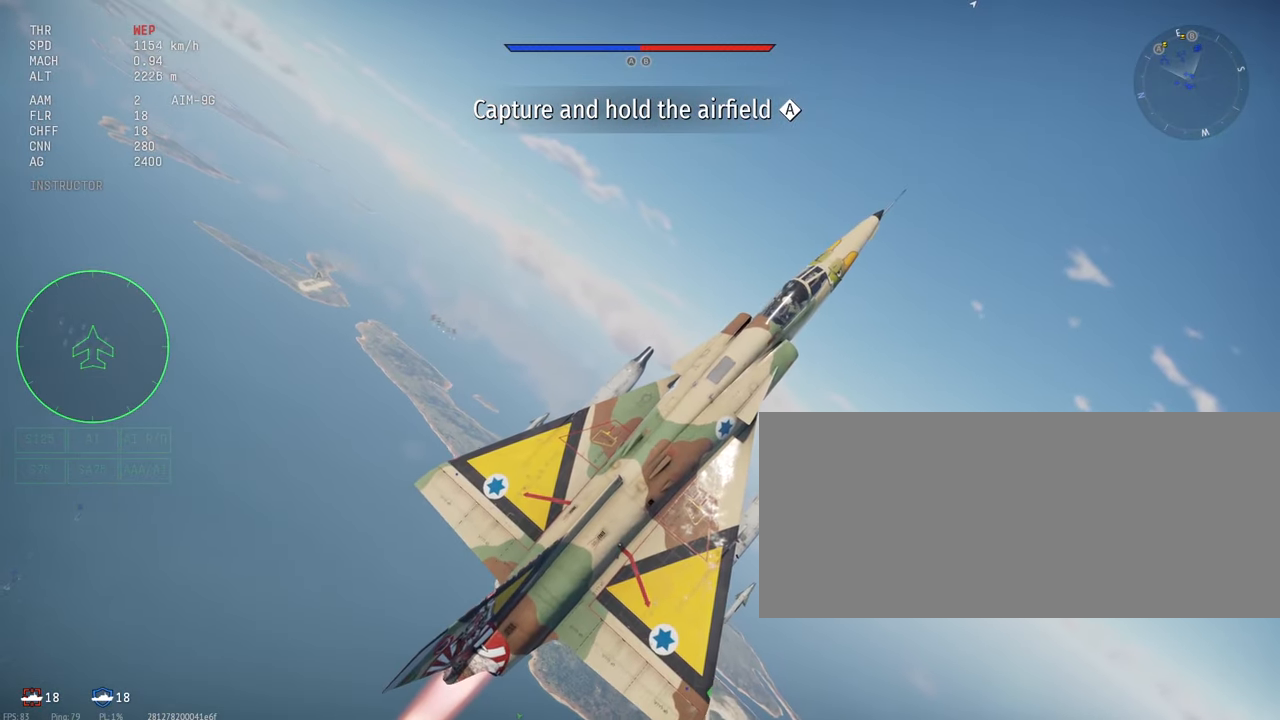
{"keys": ["c"], "mouse": [], "events": []}
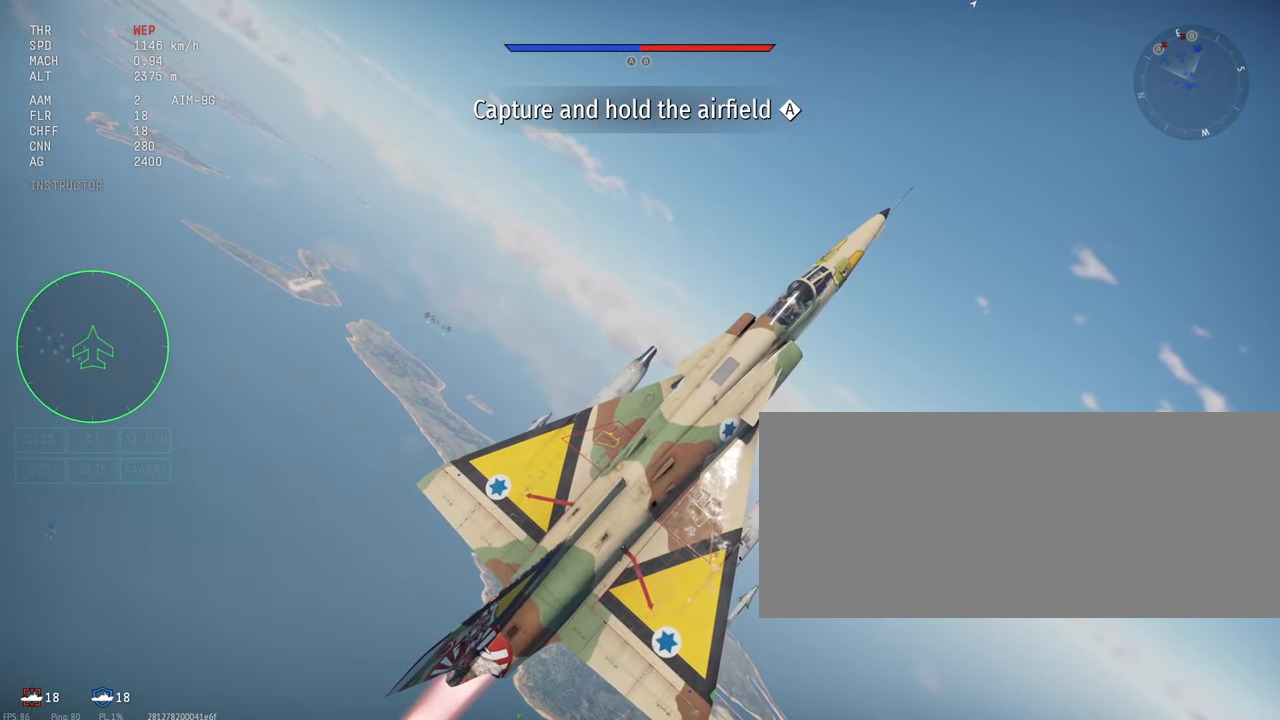
{"keys": ["c"], "mouse": [], "events": []}
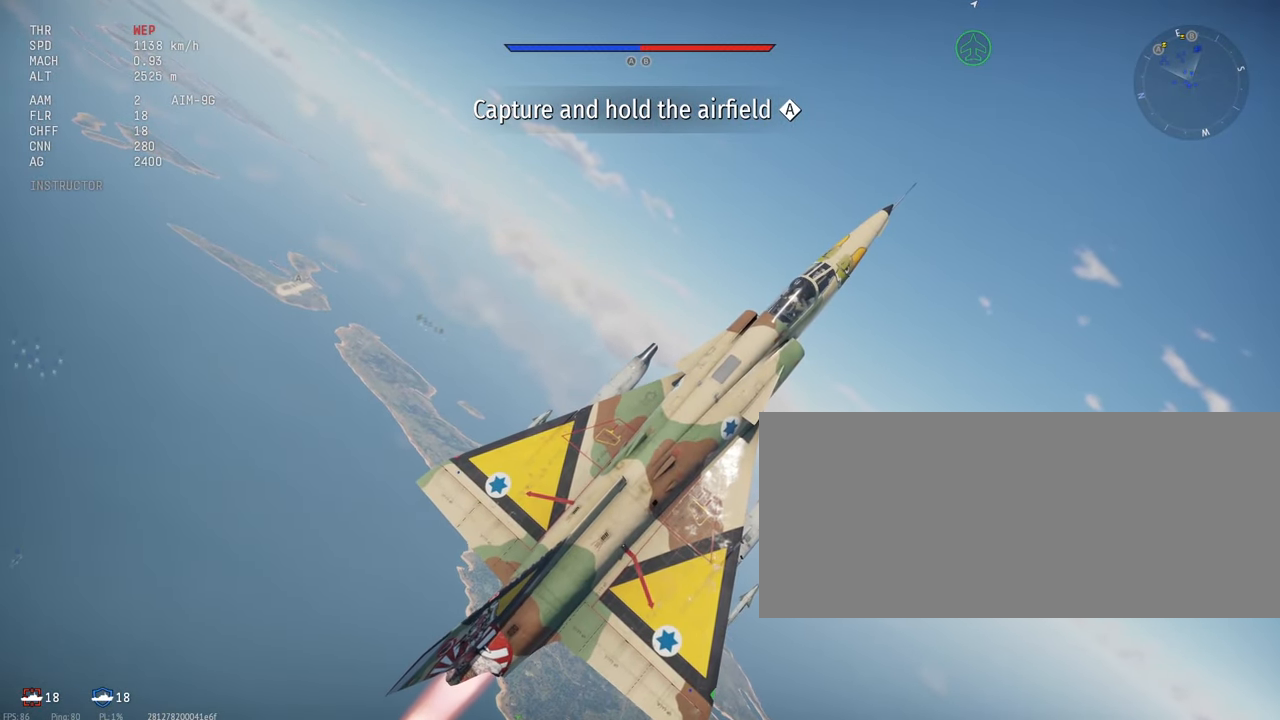
{"keys": ["c"], "mouse": [], "events": []}
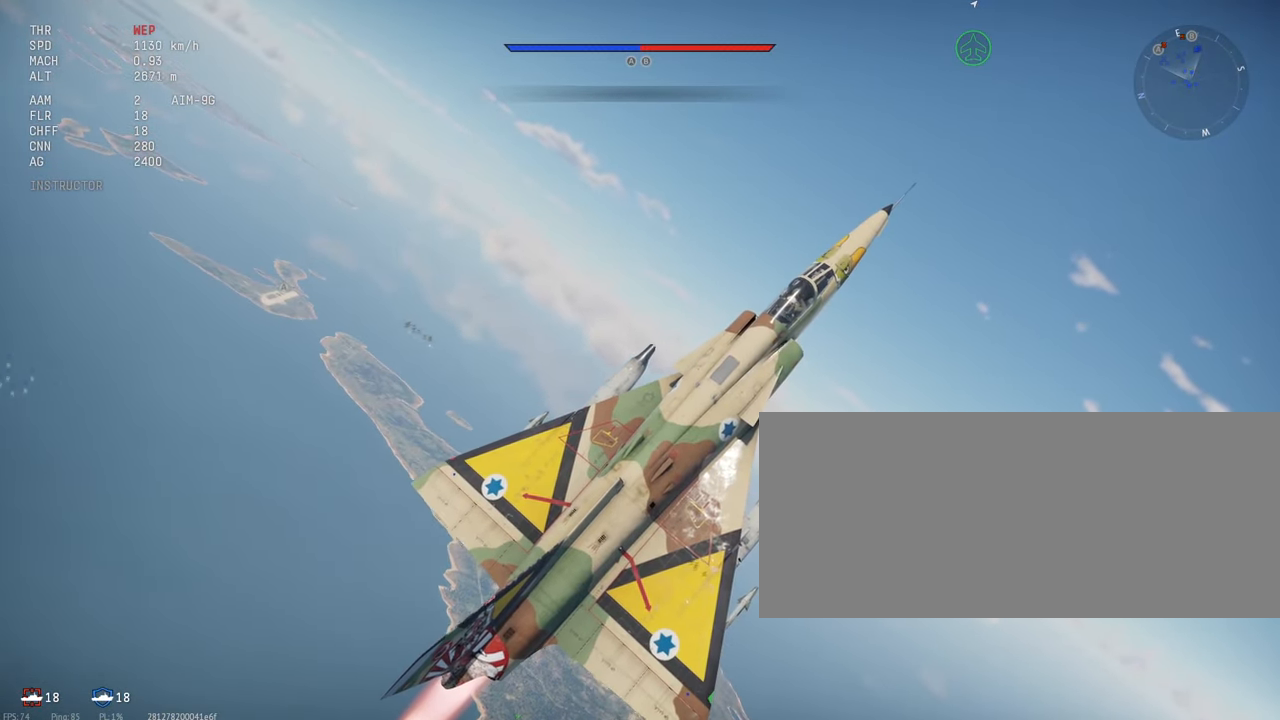
{"keys": ["c"], "mouse": [], "events": []}
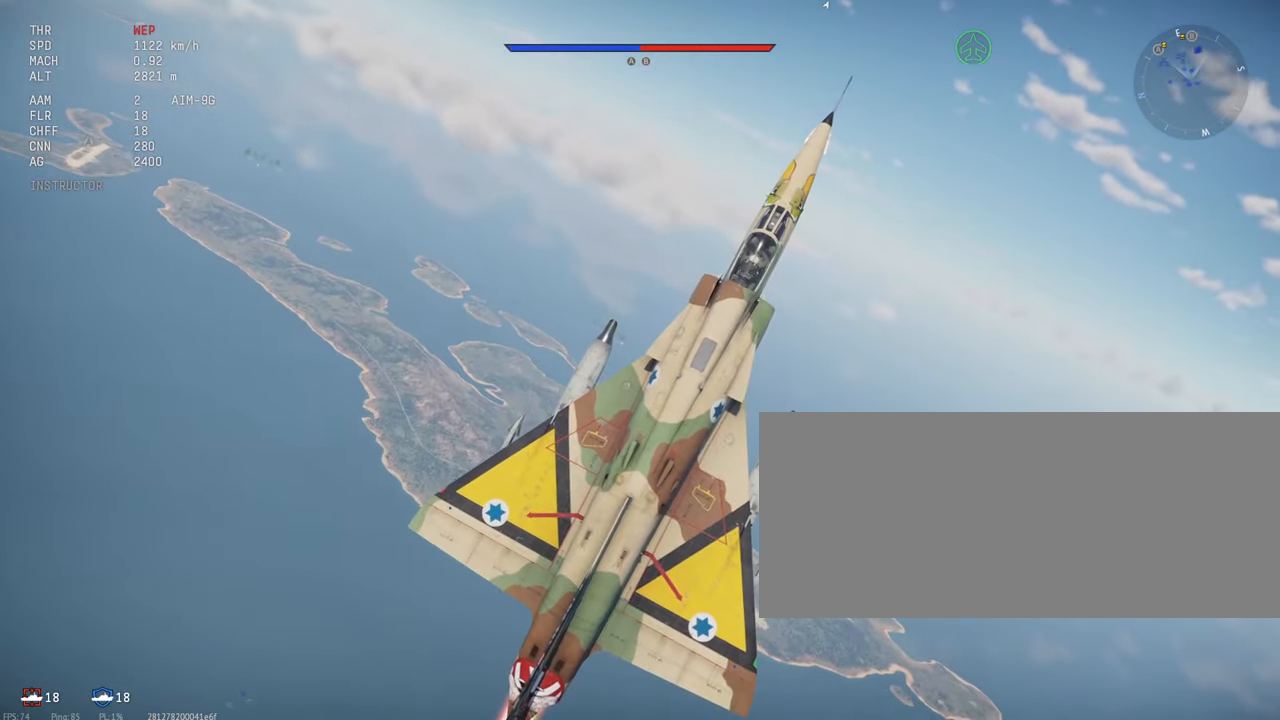
{"keys": ["c", "s"], "mouse": [], "events": [[383, "s", "down"]]}
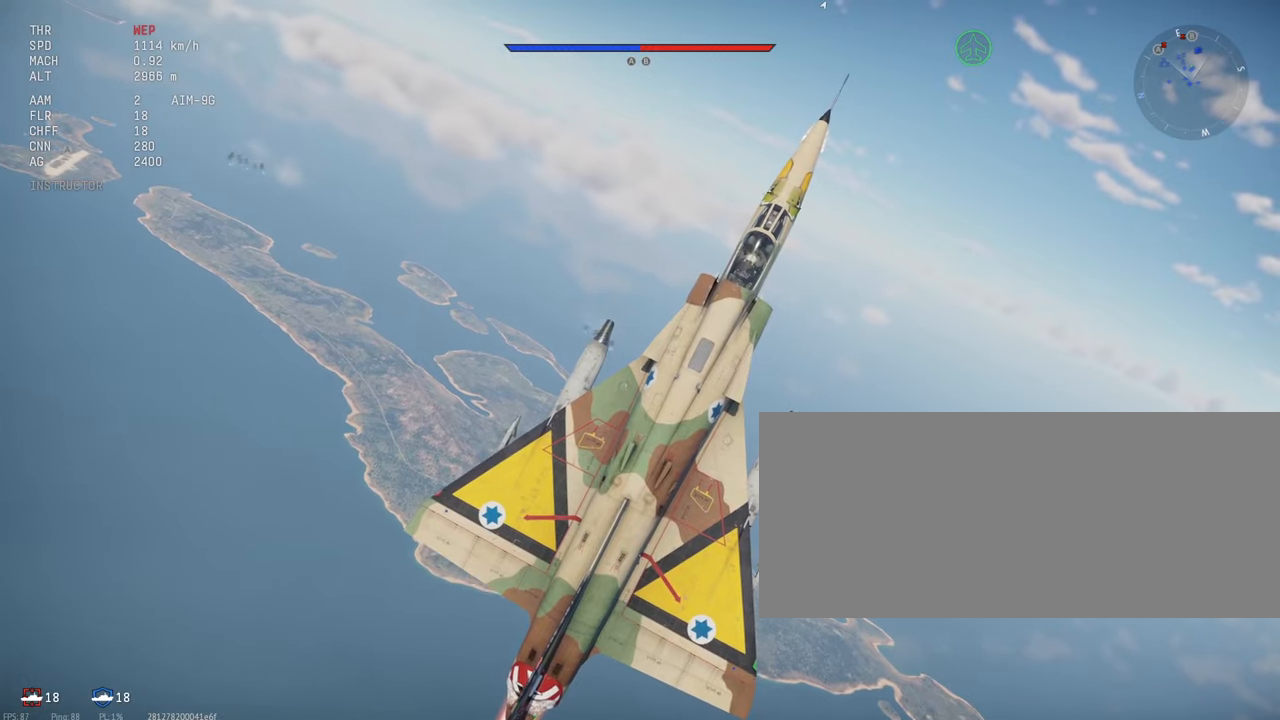
{"keys": ["c"], "mouse": [], "events": [[17, "s", "up"], [333, "s", "down"], [450, "s", "up"]]}
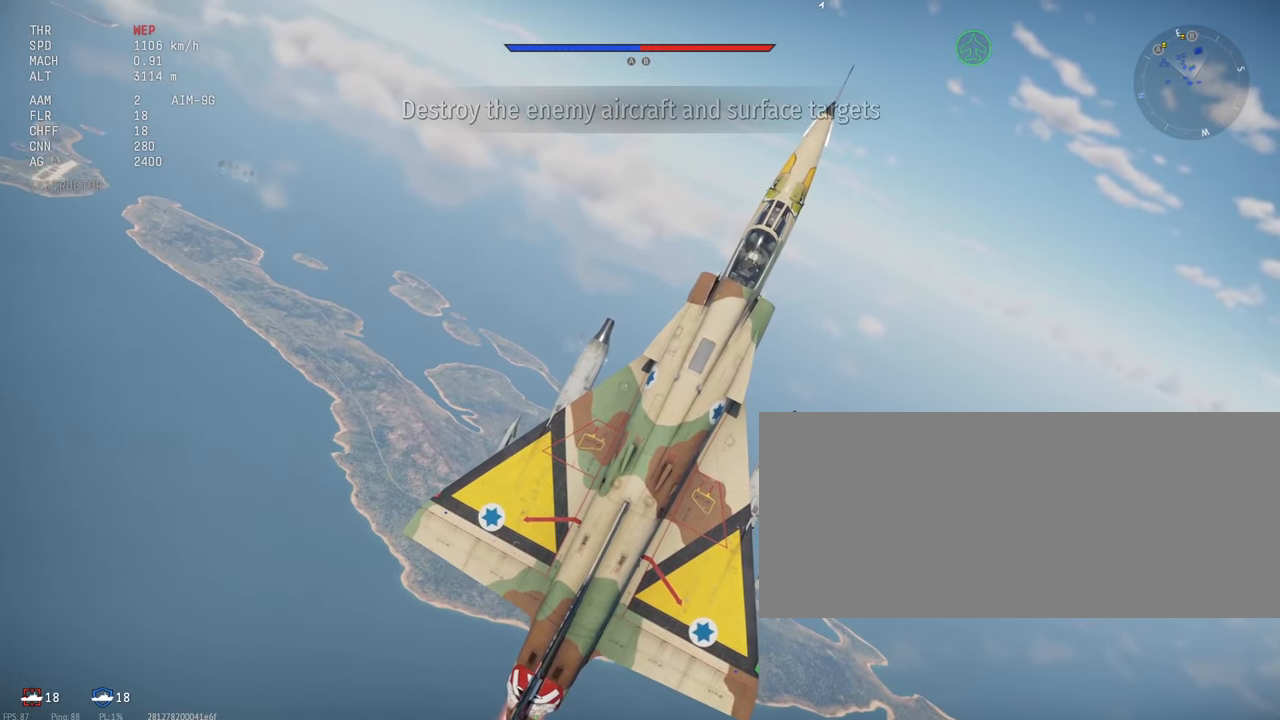
{"keys": ["c"], "mouse": [], "events": [[83, "s", "down"], [183, "s", "up"], [367, "s", "down"], [450, "s", "up"]]}
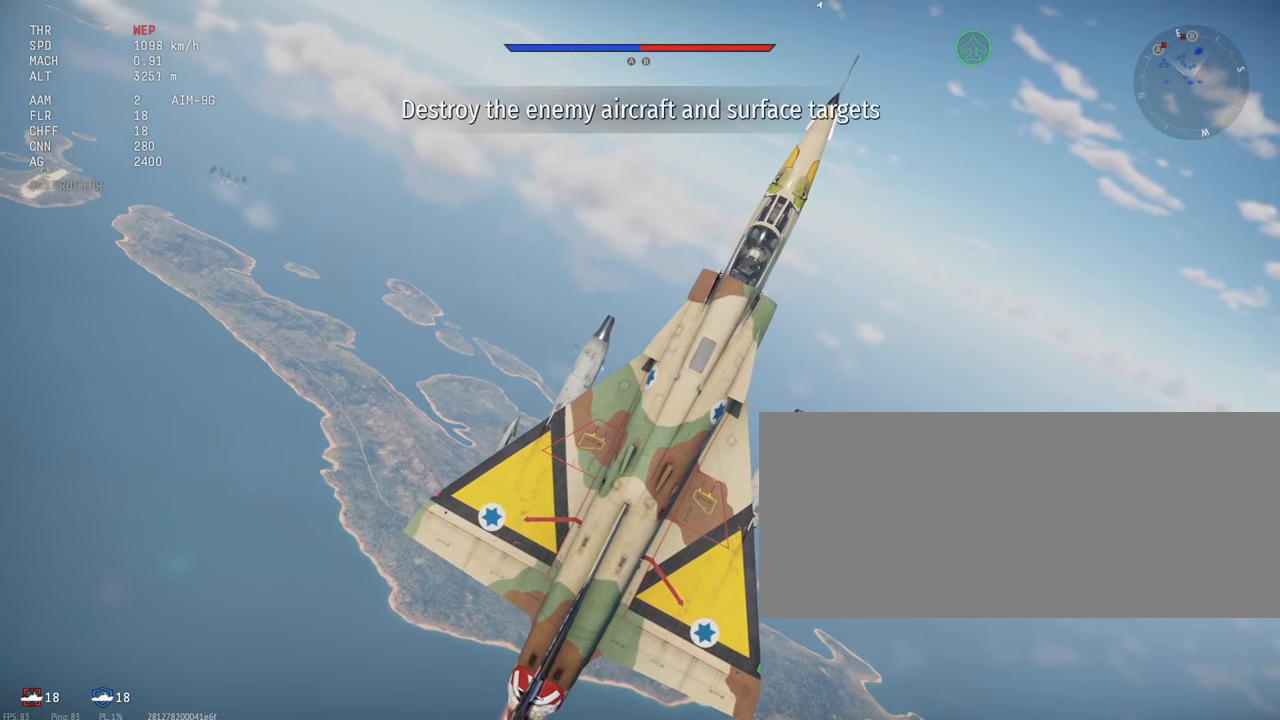
{"keys": ["c"], "mouse": [], "events": []}
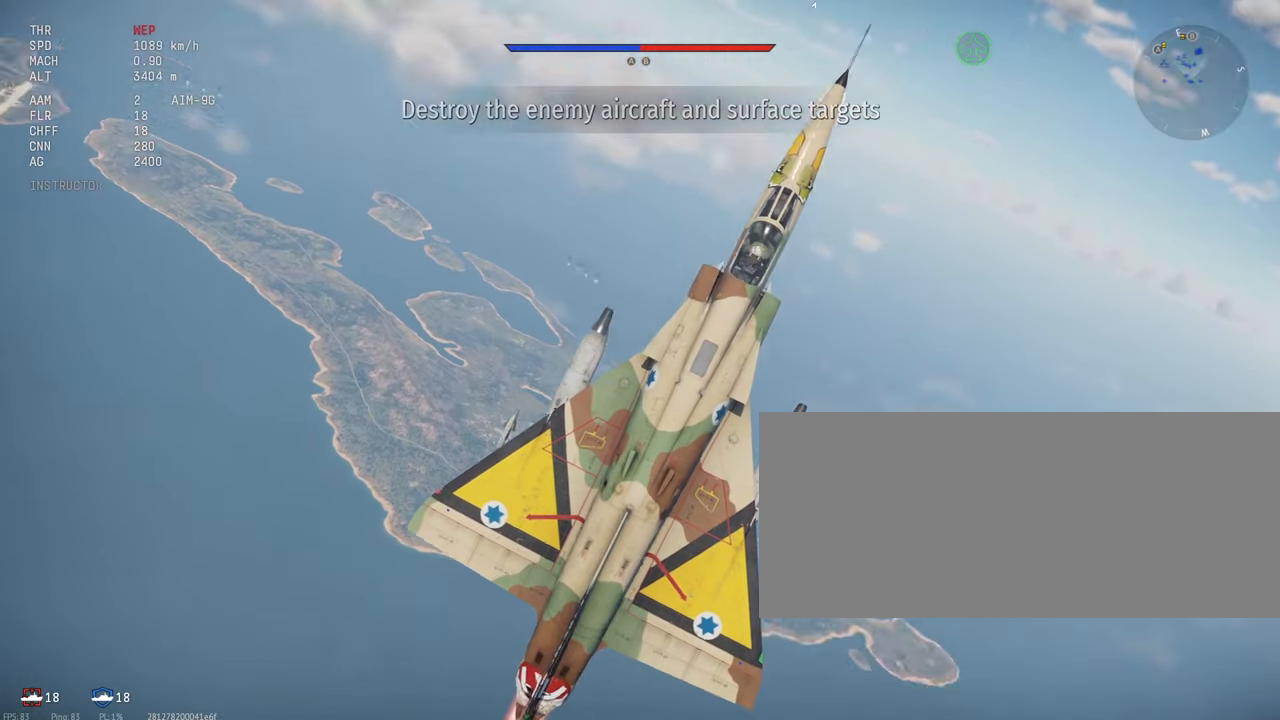
{"keys": ["c"], "mouse": [], "events": []}
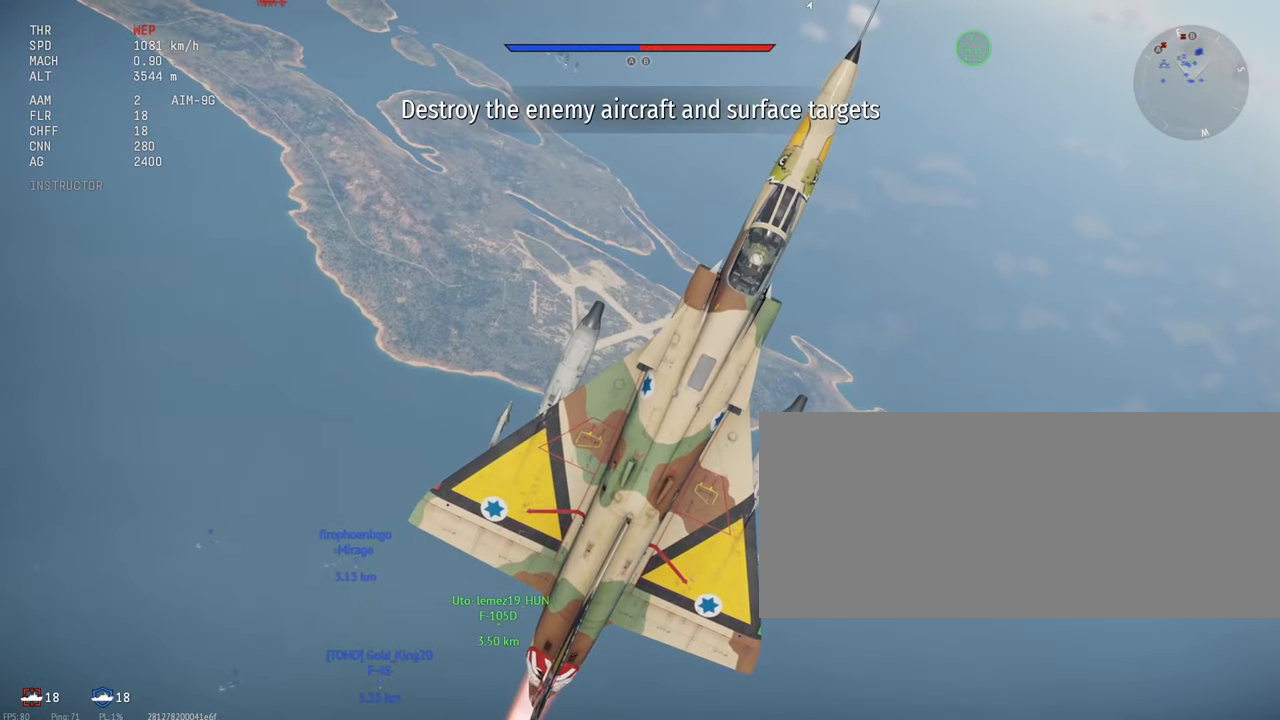
{"keys": ["c"], "mouse": [], "events": []}
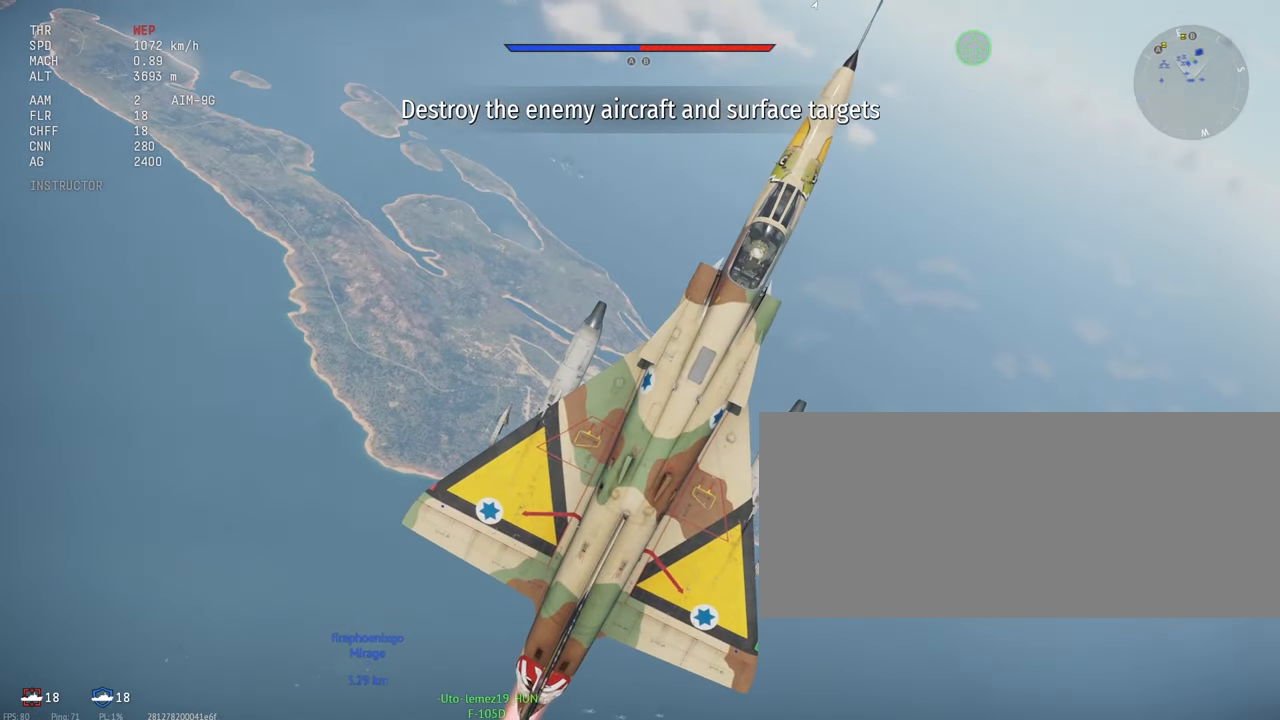
{"keys": ["c"], "mouse": [], "events": []}
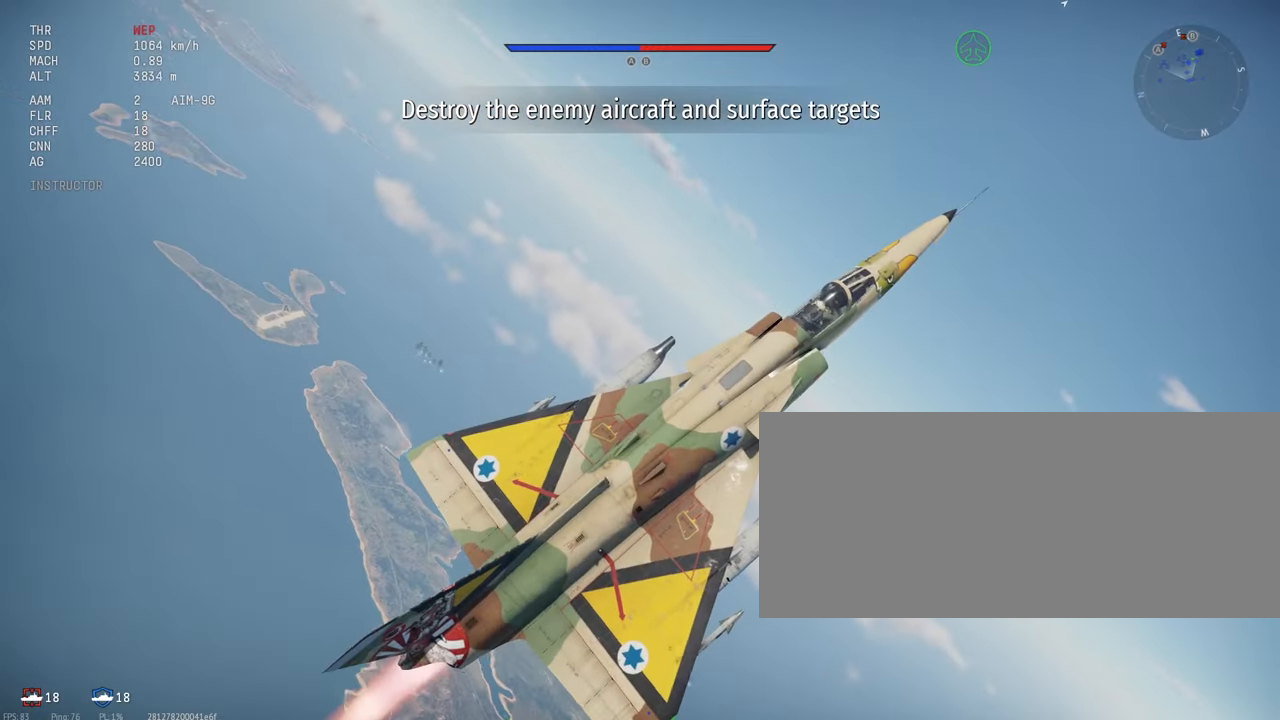
{"keys": ["c"], "mouse": [], "events": []}
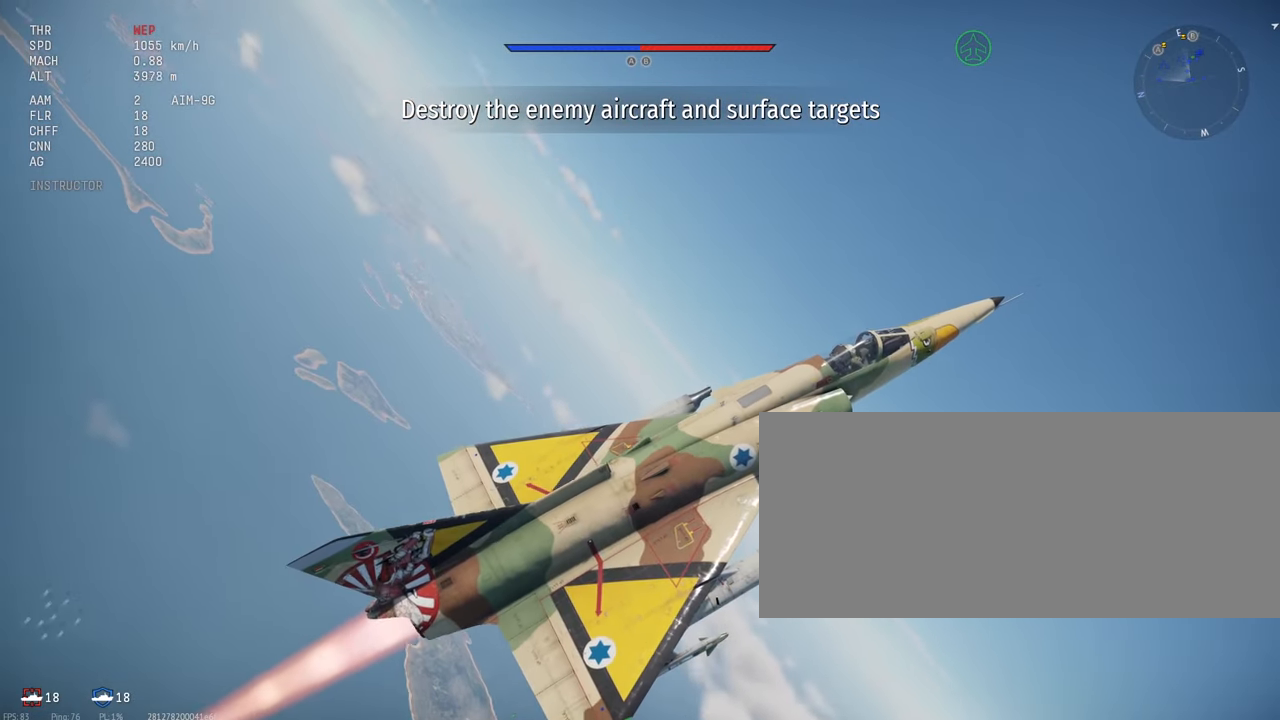
{"keys": ["c"], "mouse": [], "events": []}
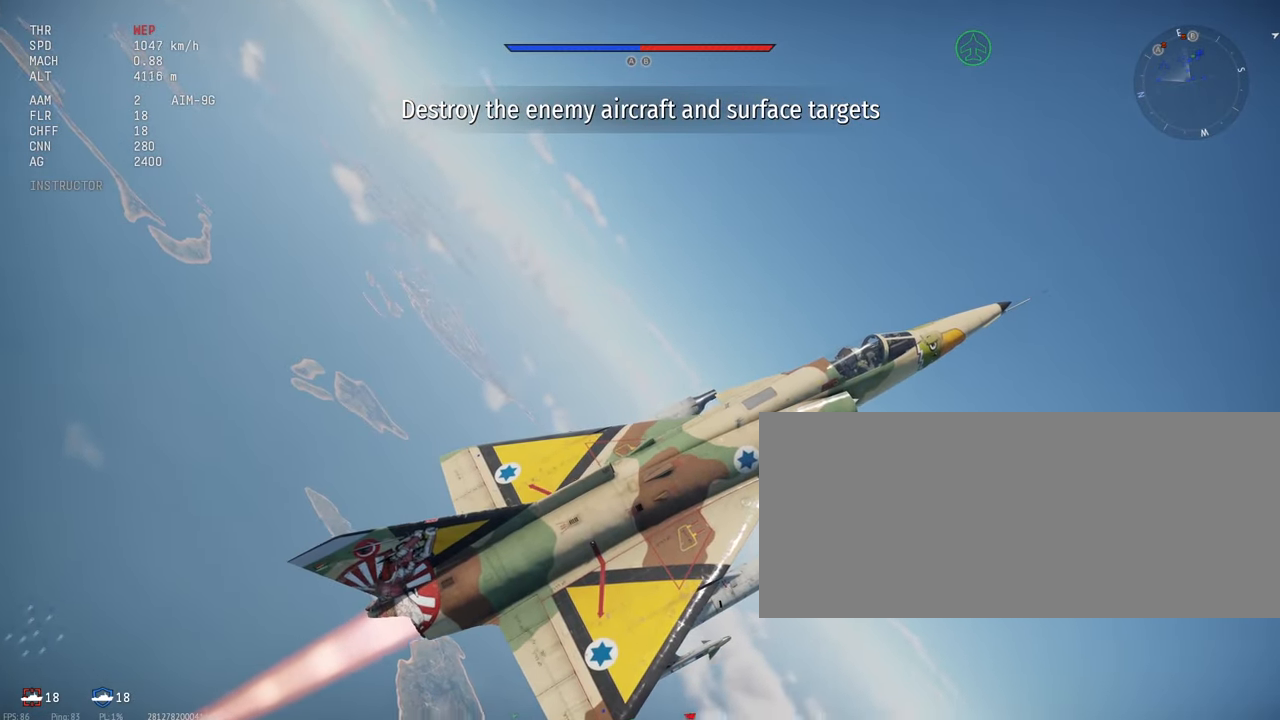
{"keys": ["c"], "mouse": [], "events": []}
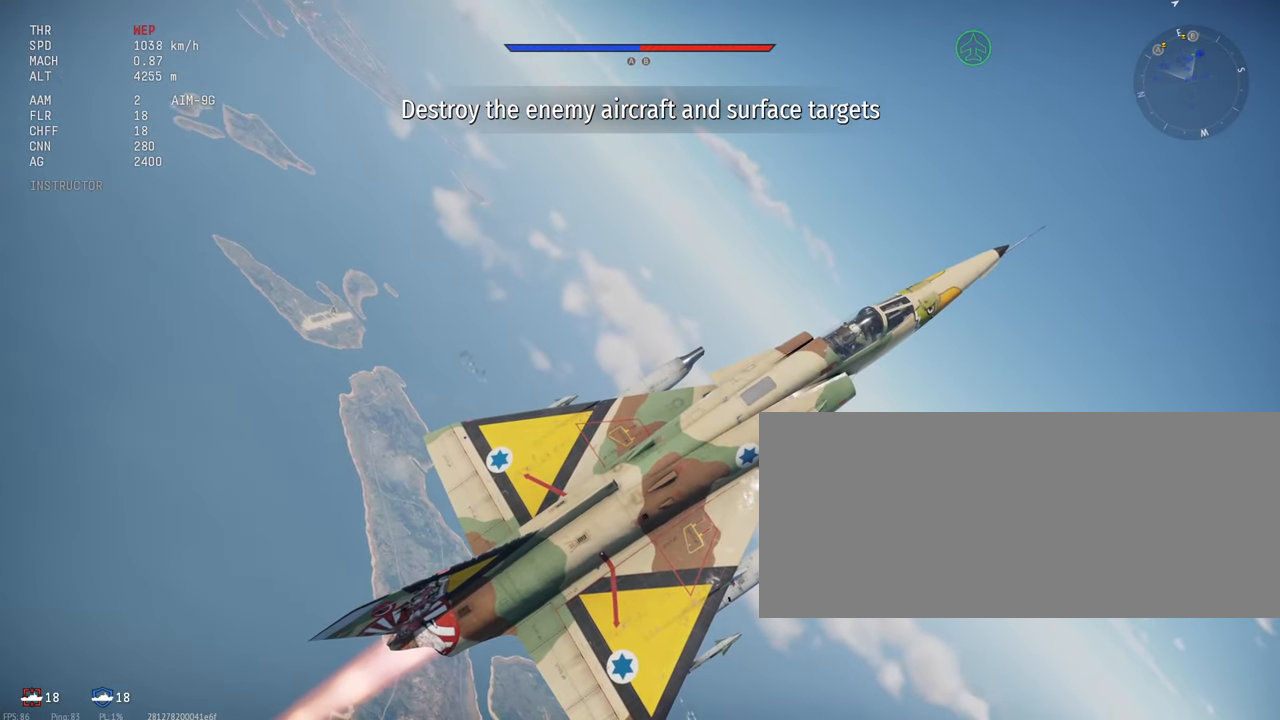
{"keys": ["c"], "mouse": [], "events": []}
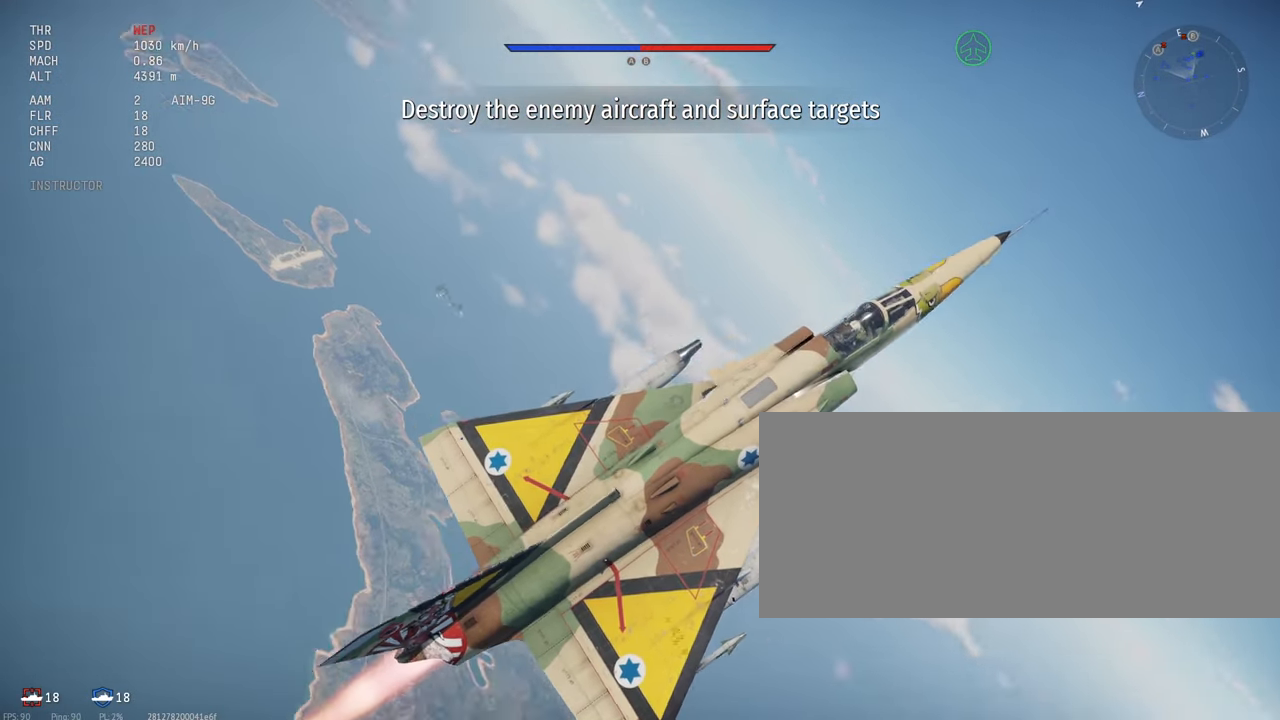
{"keys": ["c"], "mouse": [], "events": []}
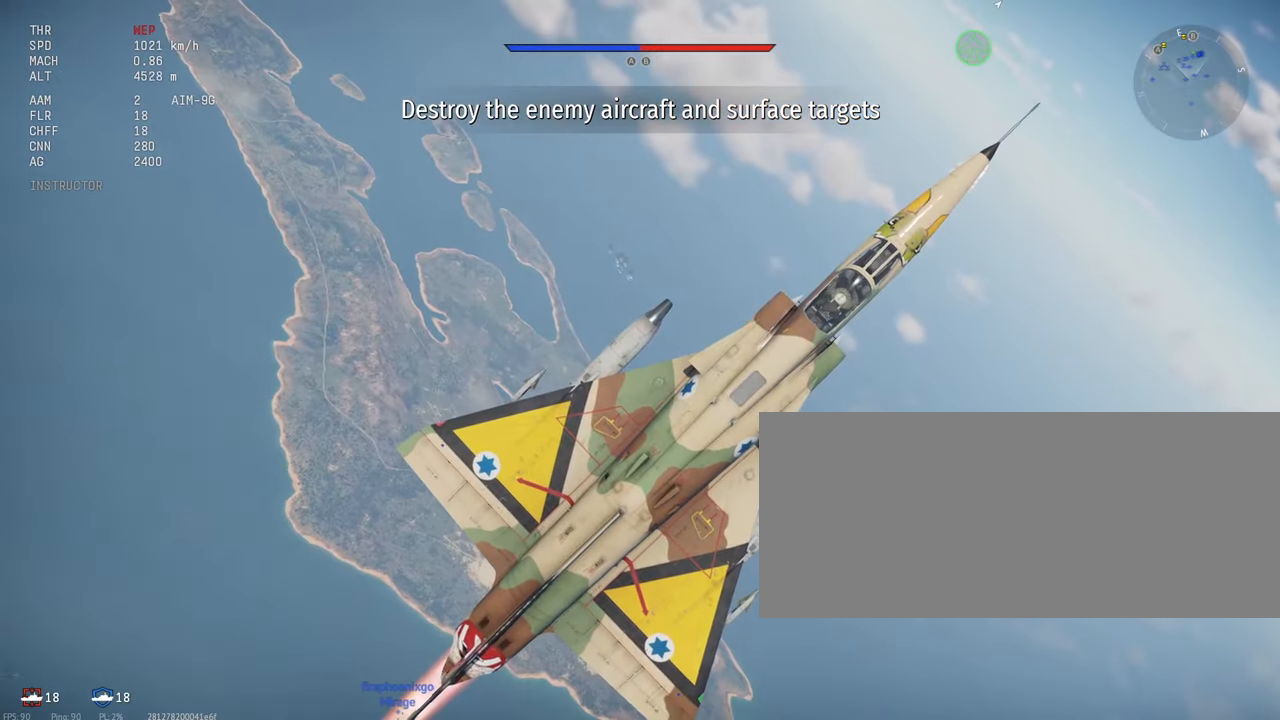
{"keys": ["c"], "mouse": [], "events": []}